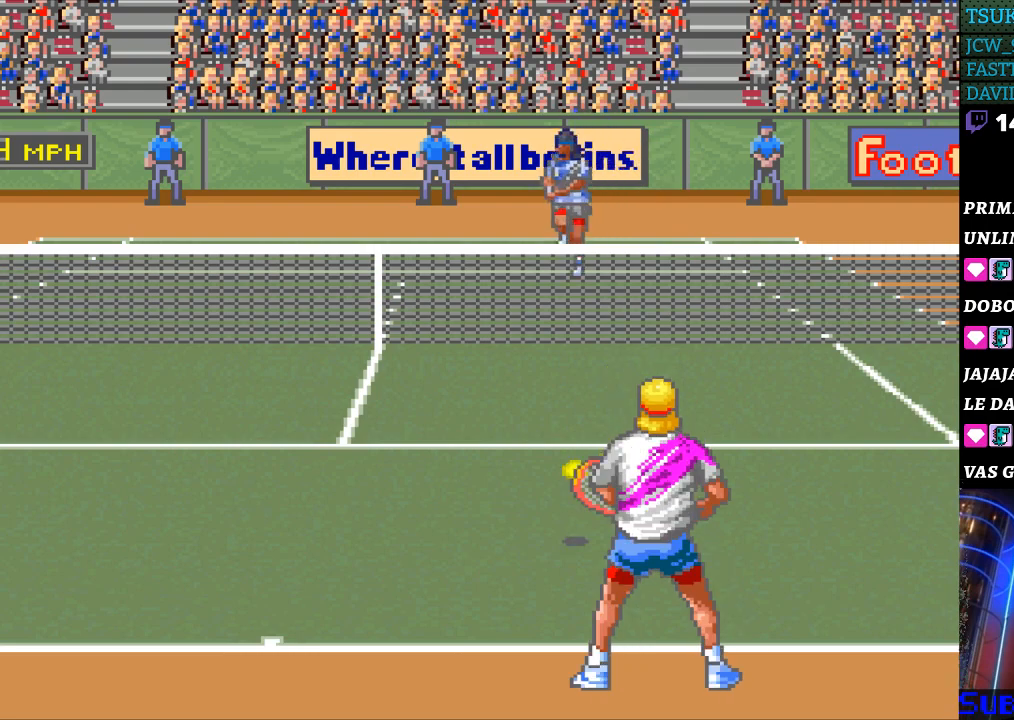
Gameplay with a controller (Nintendo layout); each line is a JSON object with the inputs held at the frame after it. "events" lists button and stick changes between this image and that frame as [ms after this image, input, new state], when the widget could be followed in between. Not read: L3 R3.
{"buttons": ["DPAD_LEFT"], "events": [[67, "B", "down"], [167, "B", "up"], [333, "DPAD_LEFT", "down"]]}
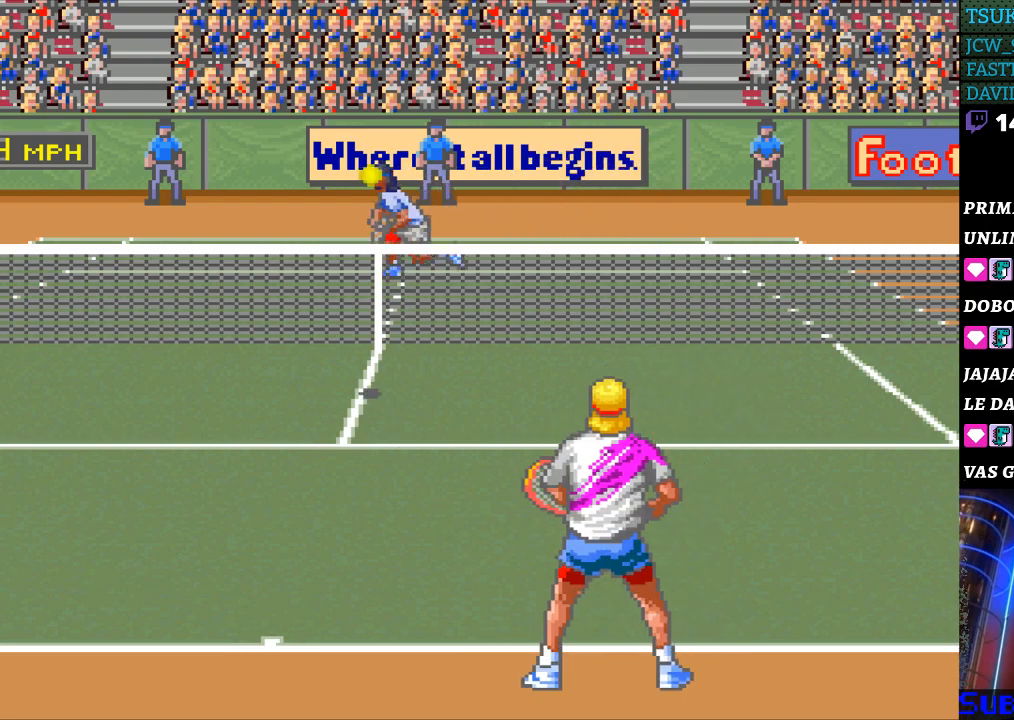
{"buttons": [], "events": [[367, "DPAD_LEFT", "up"]]}
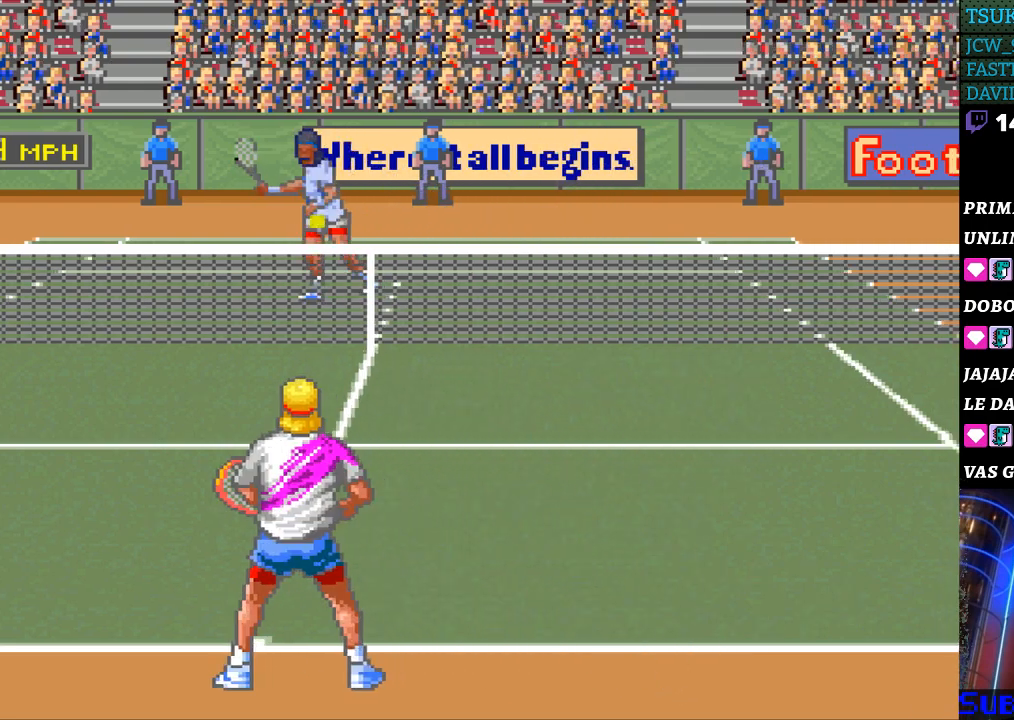
{"buttons": ["DPAD_RIGHT"], "events": [[167, "DPAD_LEFT", "down"], [300, "DPAD_LEFT", "up"], [333, "DPAD_RIGHT", "down"]]}
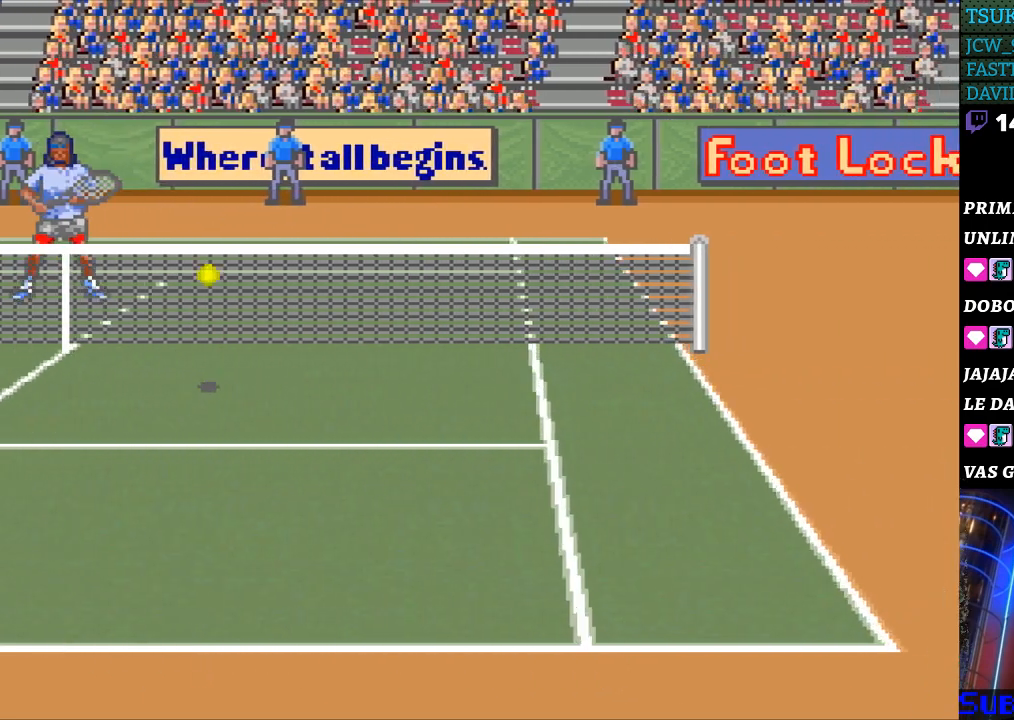
{"buttons": ["B", "DPAD_LEFT"], "events": [[400, "B", "down"], [400, "DPAD_LEFT", "down"], [400, "DPAD_RIGHT", "up"]]}
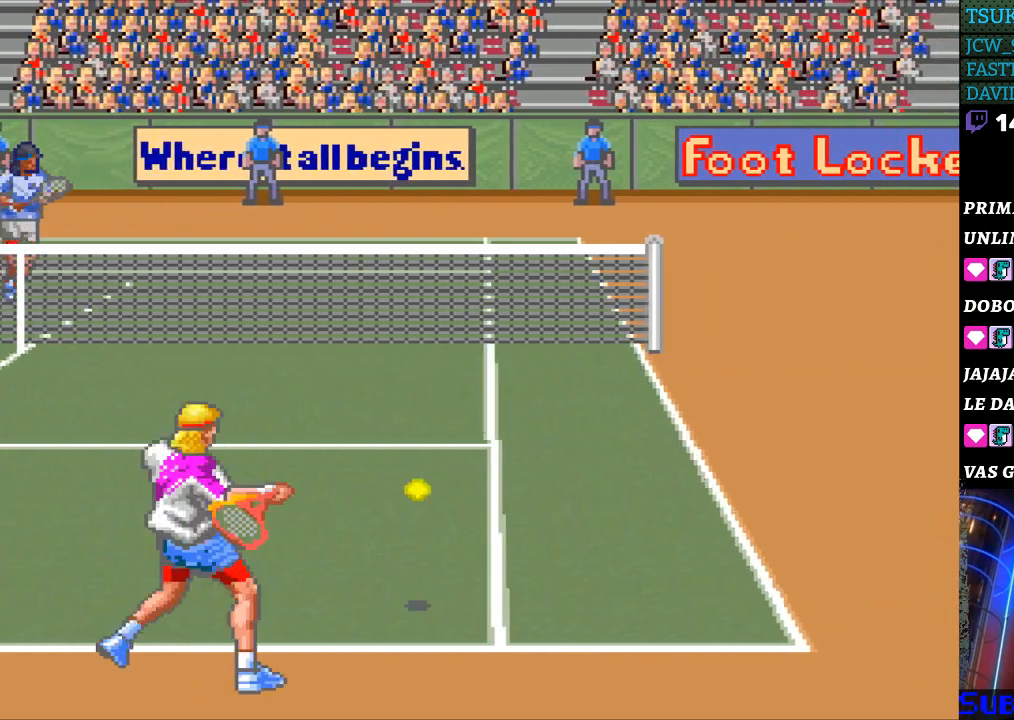
{"buttons": ["DPAD_LEFT"], "events": [[67, "B", "up"], [200, "DPAD_LEFT", "up"], [400, "DPAD_LEFT", "down"]]}
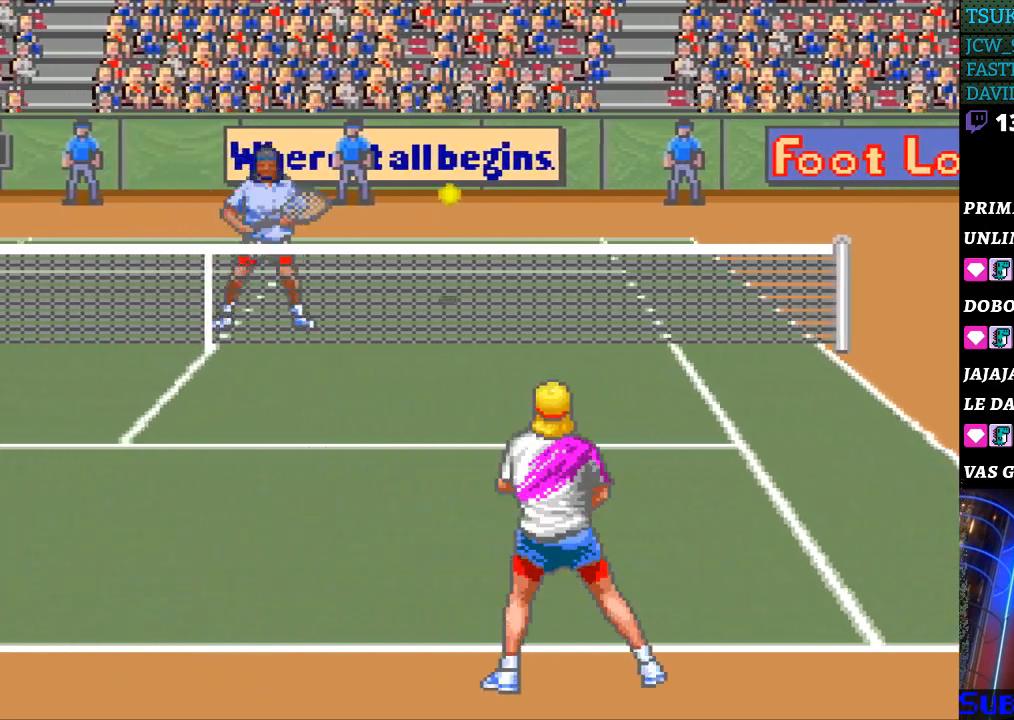
{"buttons": [], "events": [[300, "DPAD_LEFT", "up"]]}
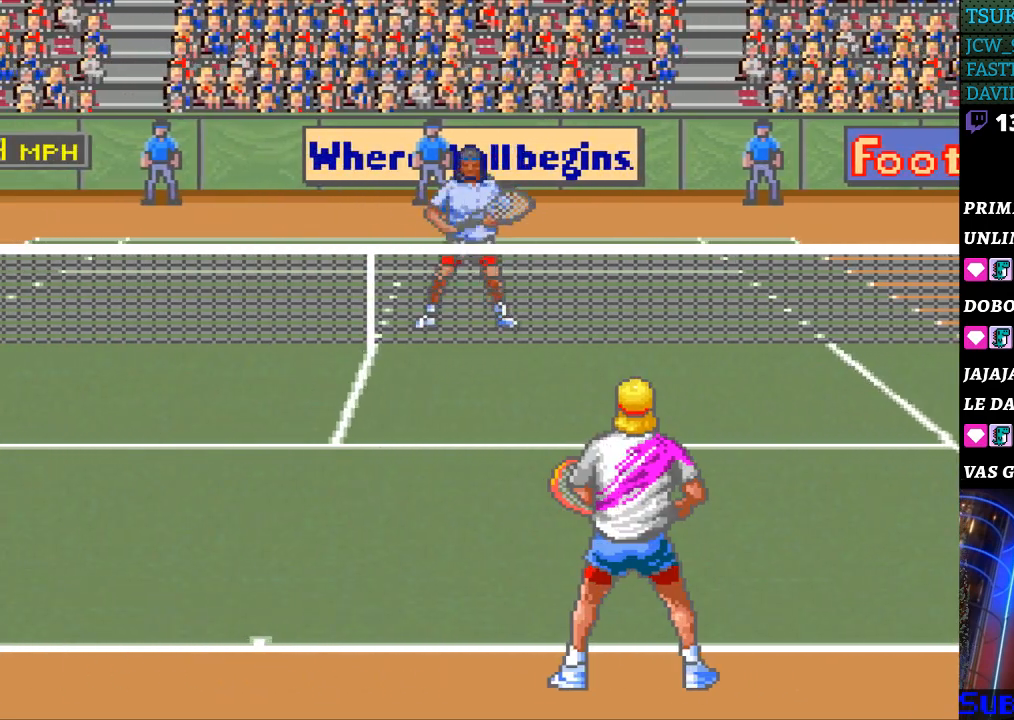
{"buttons": [], "events": []}
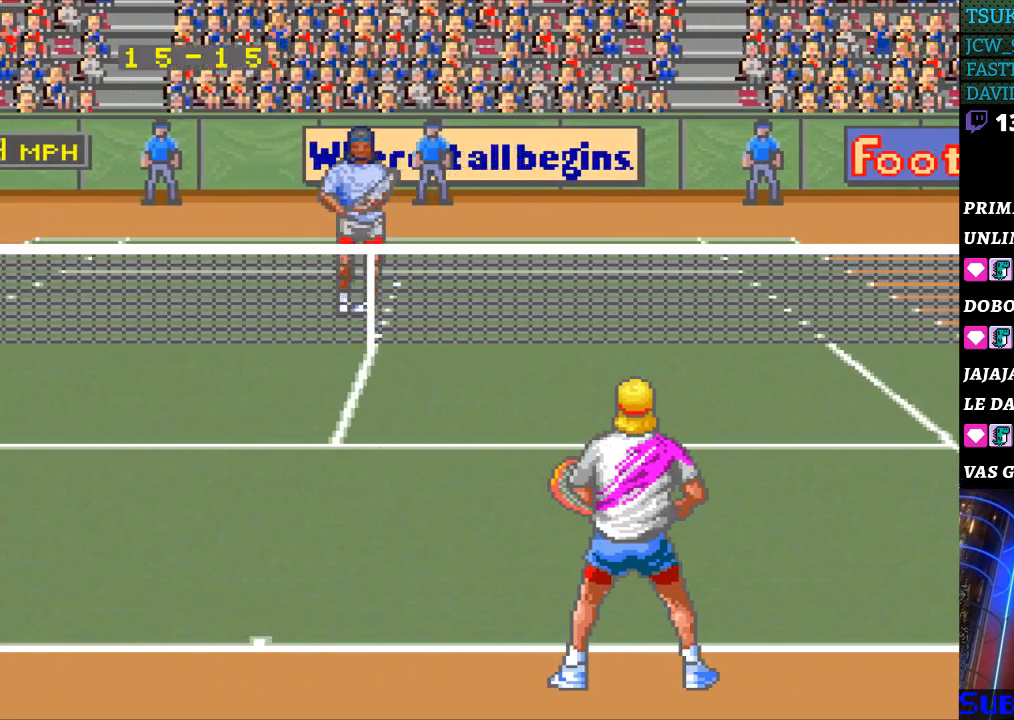
{"buttons": [], "events": []}
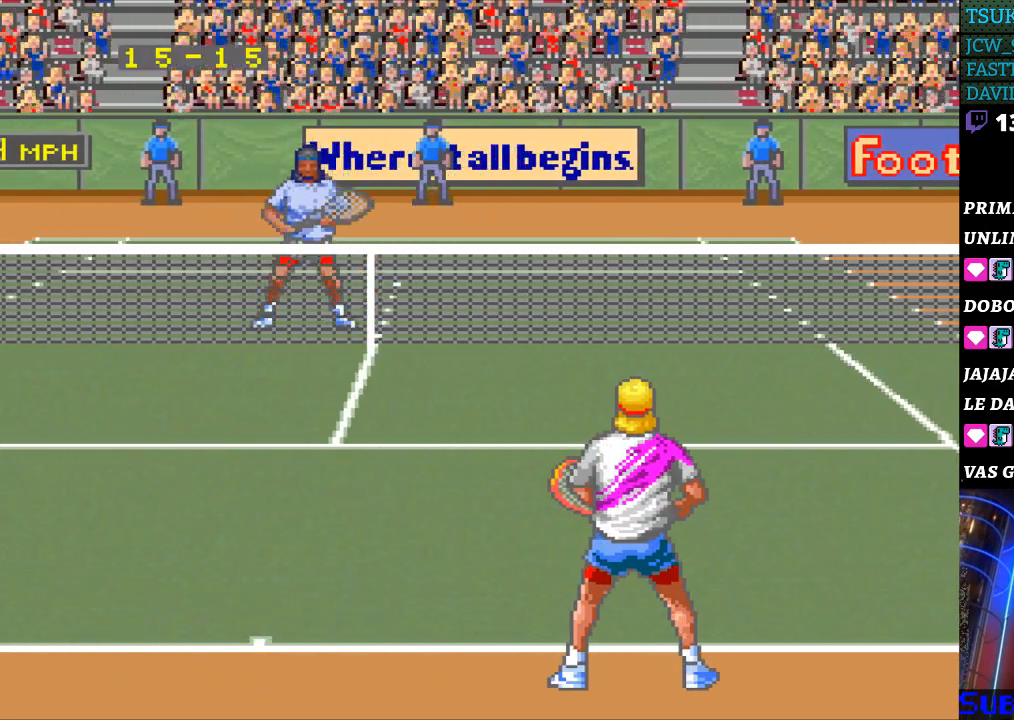
{"buttons": [], "events": []}
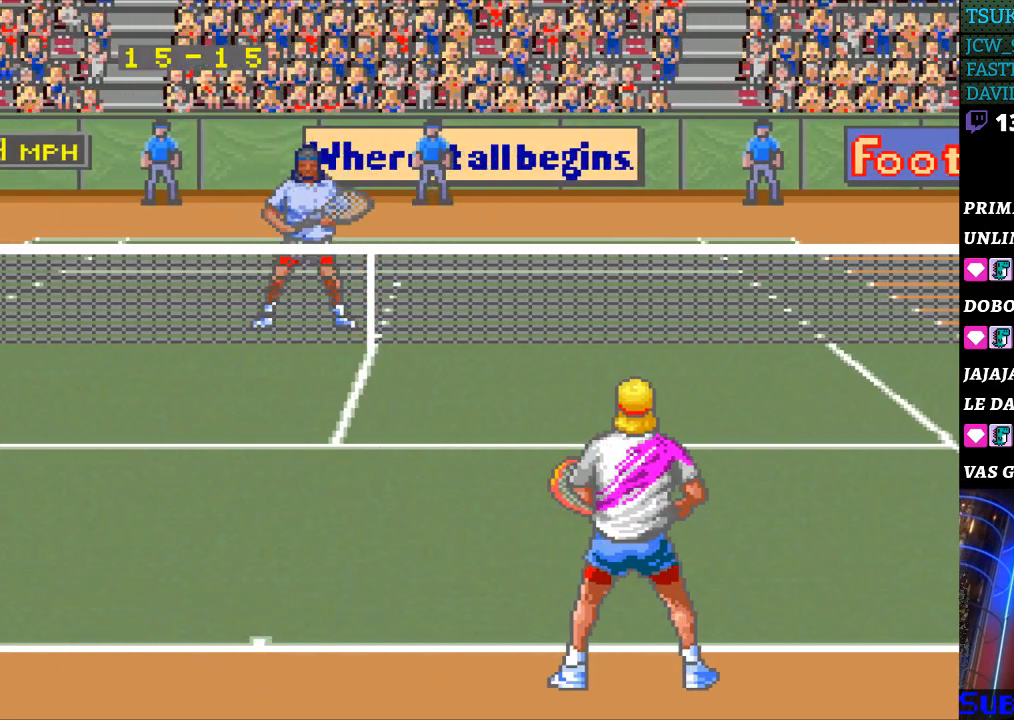
{"buttons": [], "events": []}
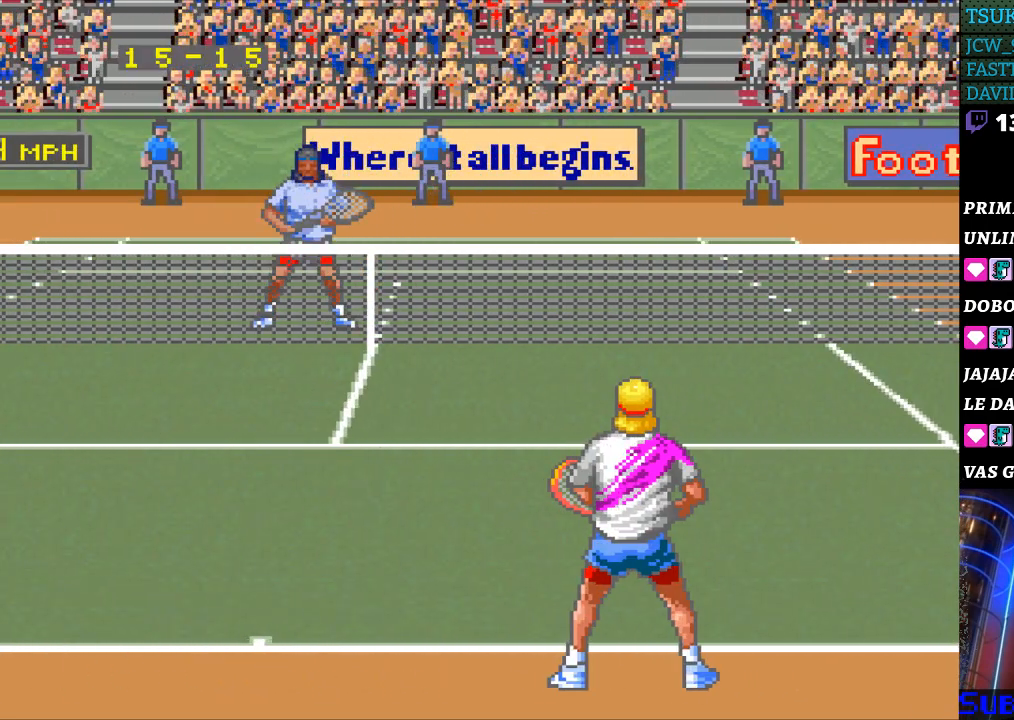
{"buttons": [], "events": []}
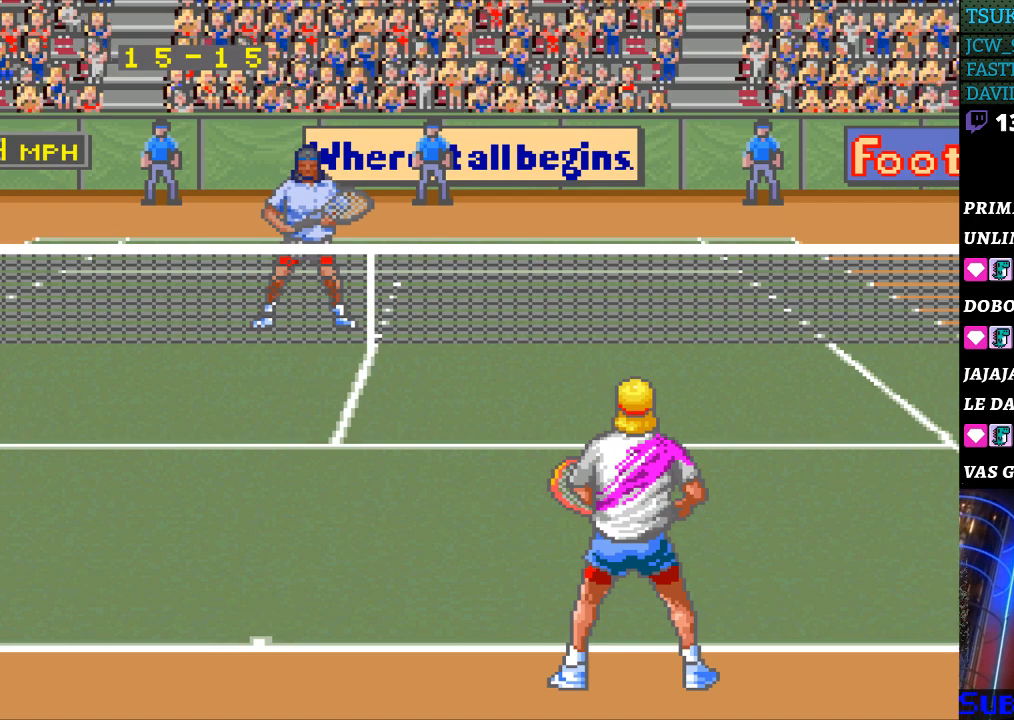
{"buttons": [], "events": []}
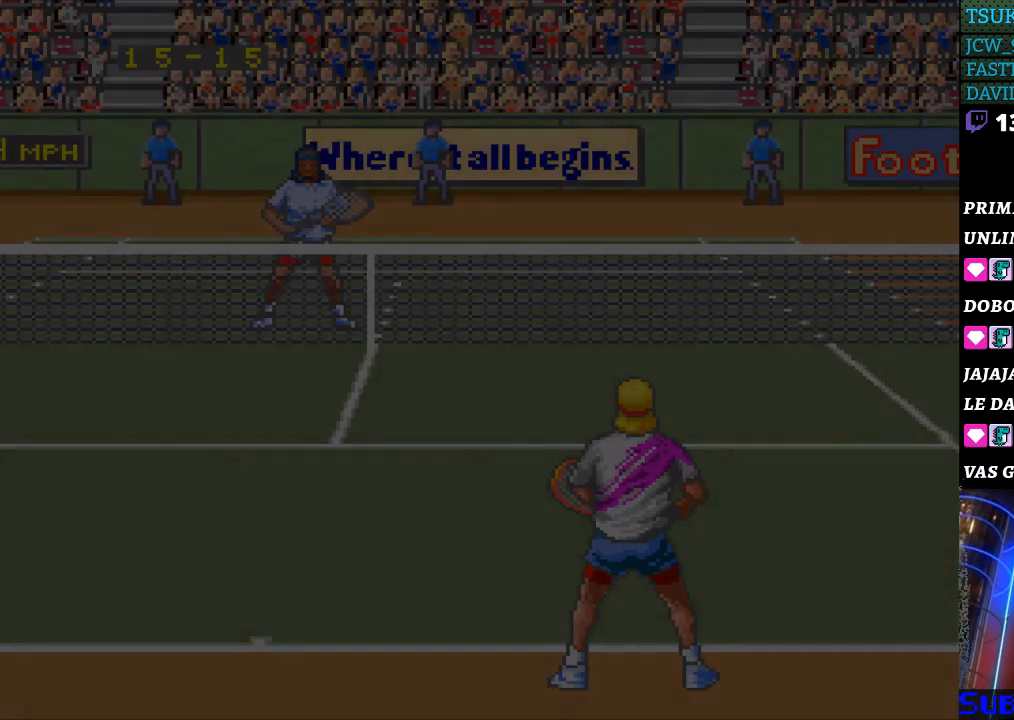
{"buttons": [], "events": []}
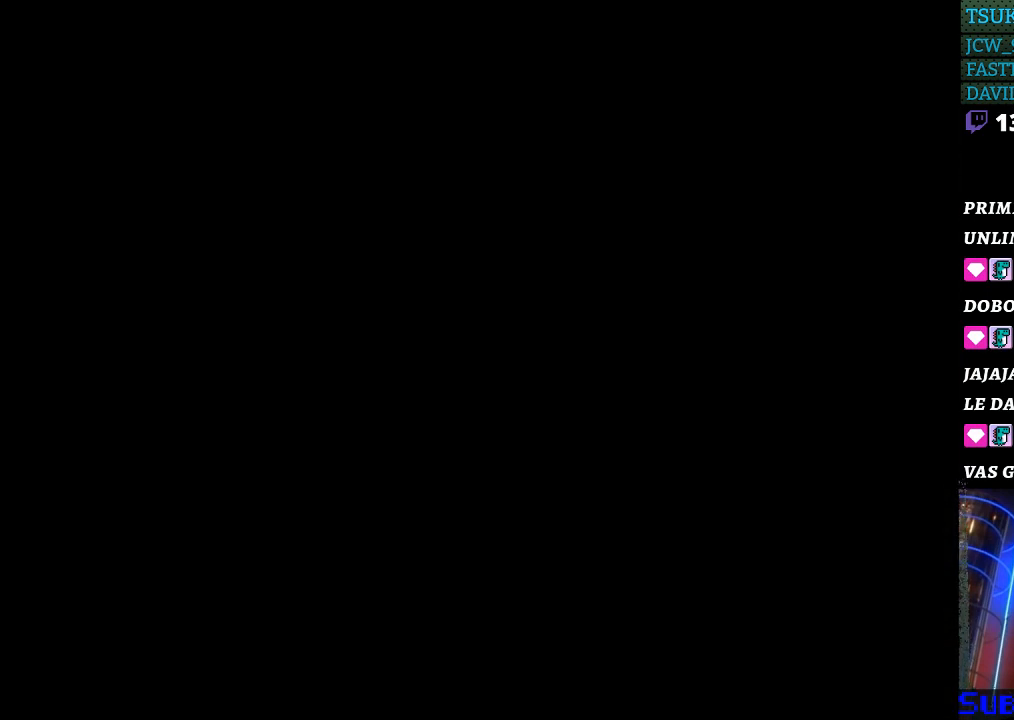
{"buttons": [], "events": []}
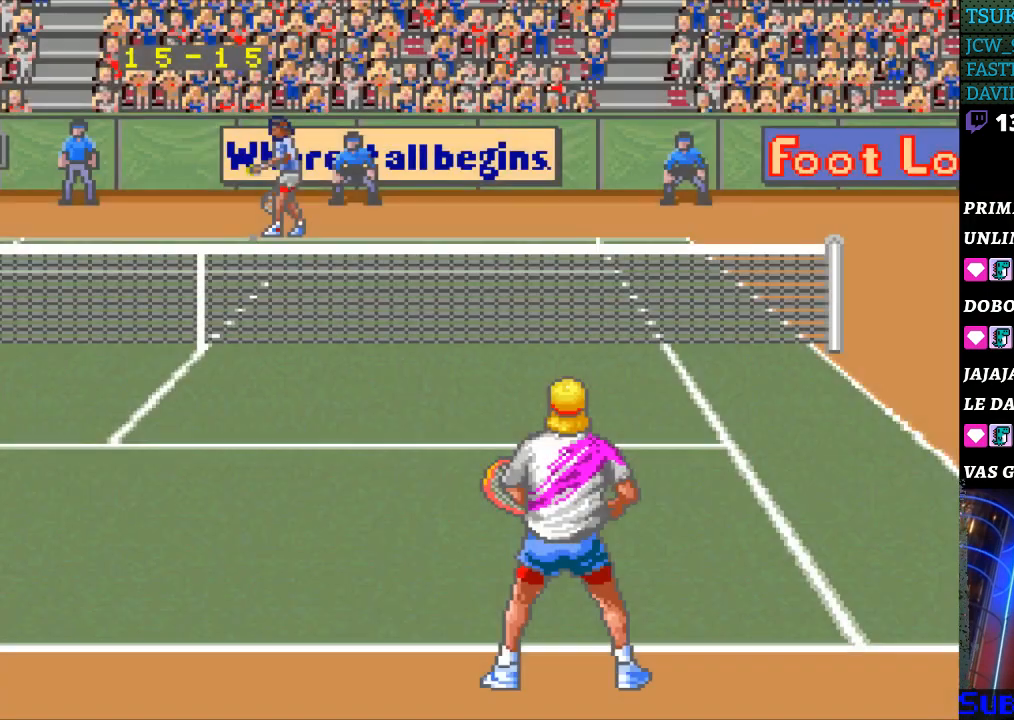
{"buttons": [], "events": [[400, "DPAD_RIGHT", "down"], [500, "DPAD_RIGHT", "up"]]}
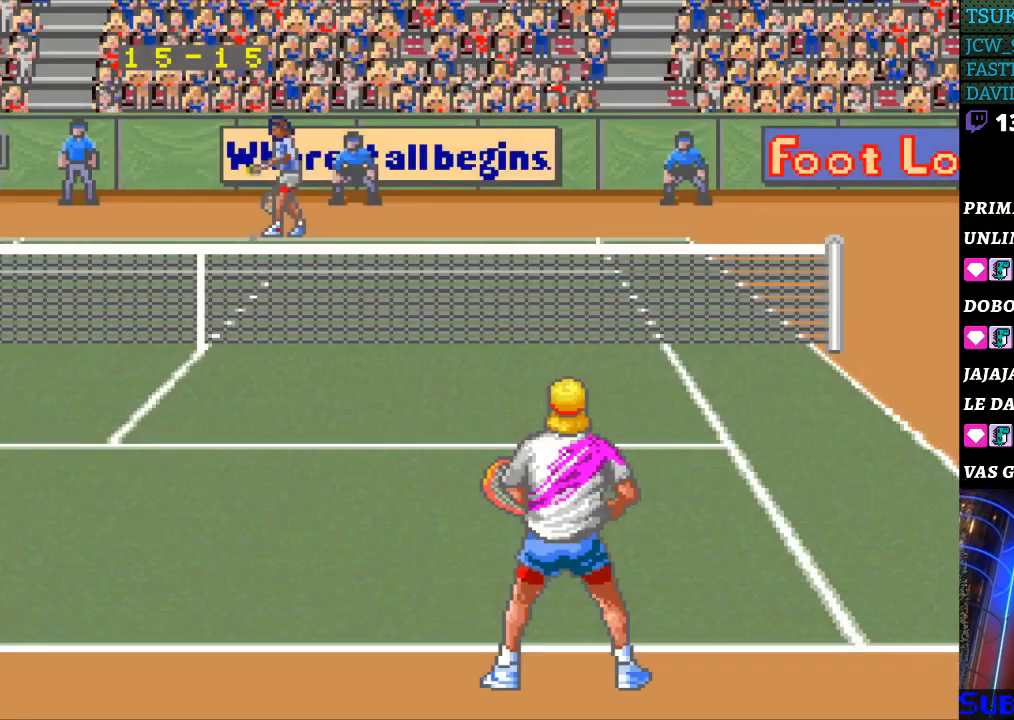
{"buttons": [], "events": [[167, "DPAD_UP", "down"], [233, "DPAD_UP", "up"], [333, "DPAD_RIGHT", "down"], [433, "DPAD_RIGHT", "up"]]}
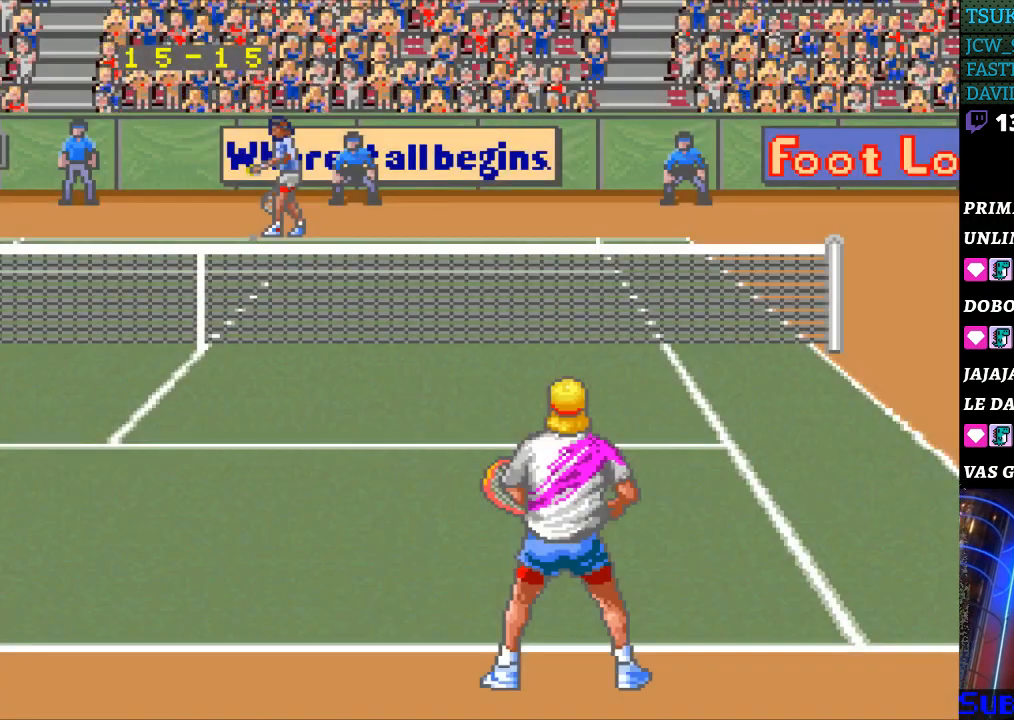
{"buttons": [], "events": [[167, "DPAD_LEFT", "down"], [267, "DPAD_LEFT", "up"], [400, "DPAD_UP", "down"], [433, "DPAD_UP", "up"]]}
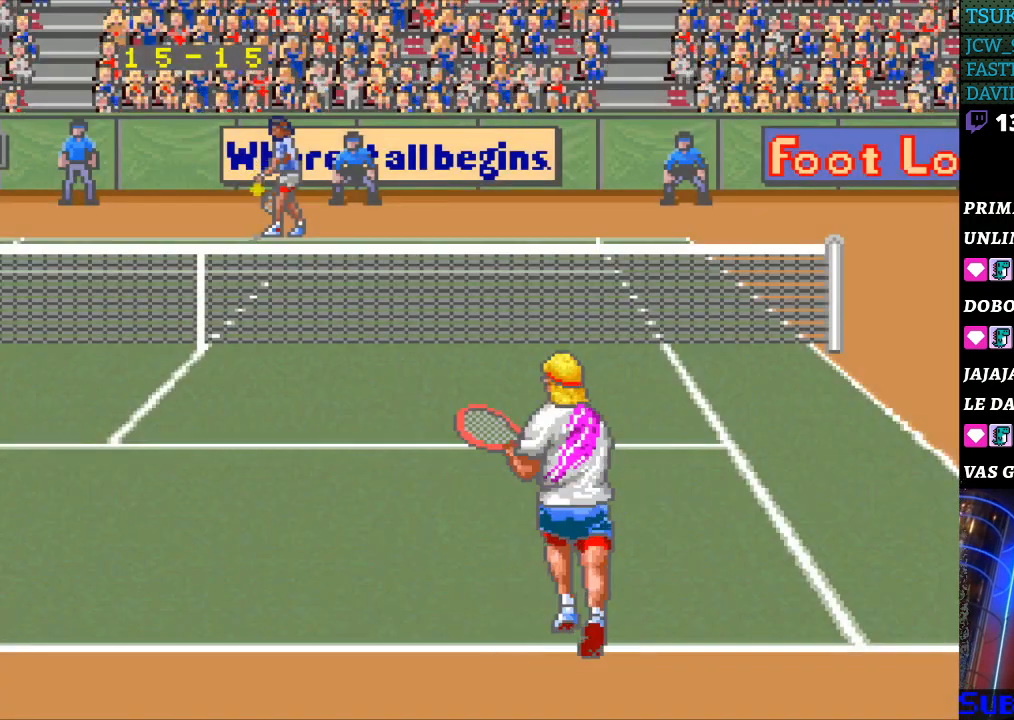
{"buttons": ["DPAD_LEFT"], "events": [[100, "DPAD_RIGHT", "down"], [167, "DPAD_RIGHT", "up"], [300, "DPAD_UP", "down"], [333, "DPAD_UP", "up"], [467, "DPAD_LEFT", "down"]]}
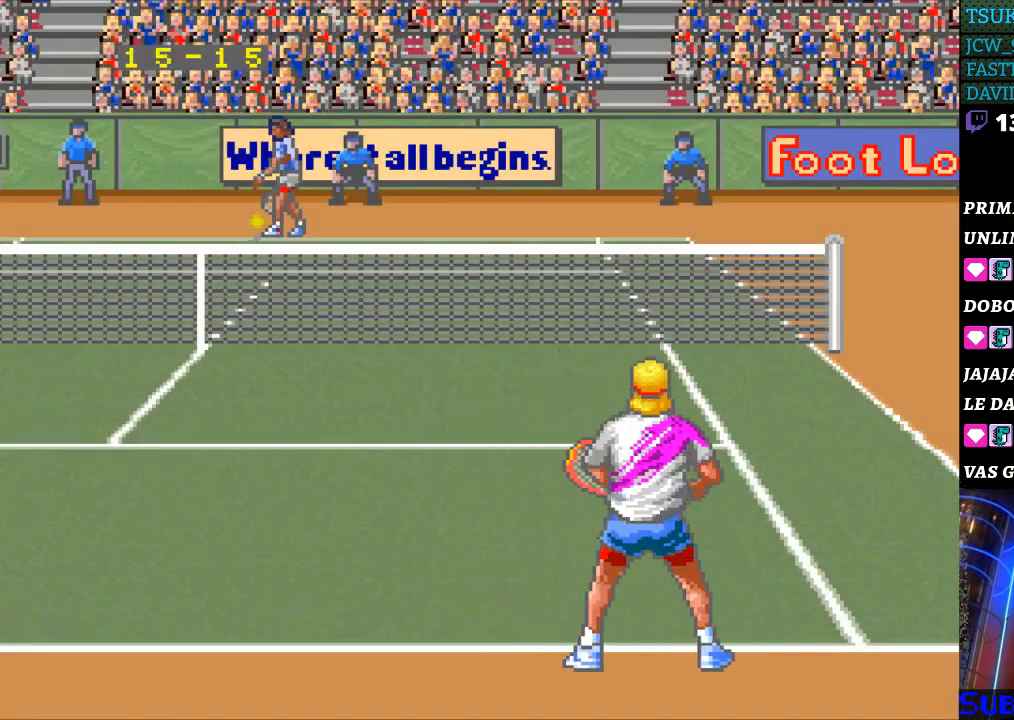
{"buttons": [], "events": [[67, "DPAD_LEFT", "up"], [300, "DPAD_LEFT", "down"], [400, "DPAD_LEFT", "up"]]}
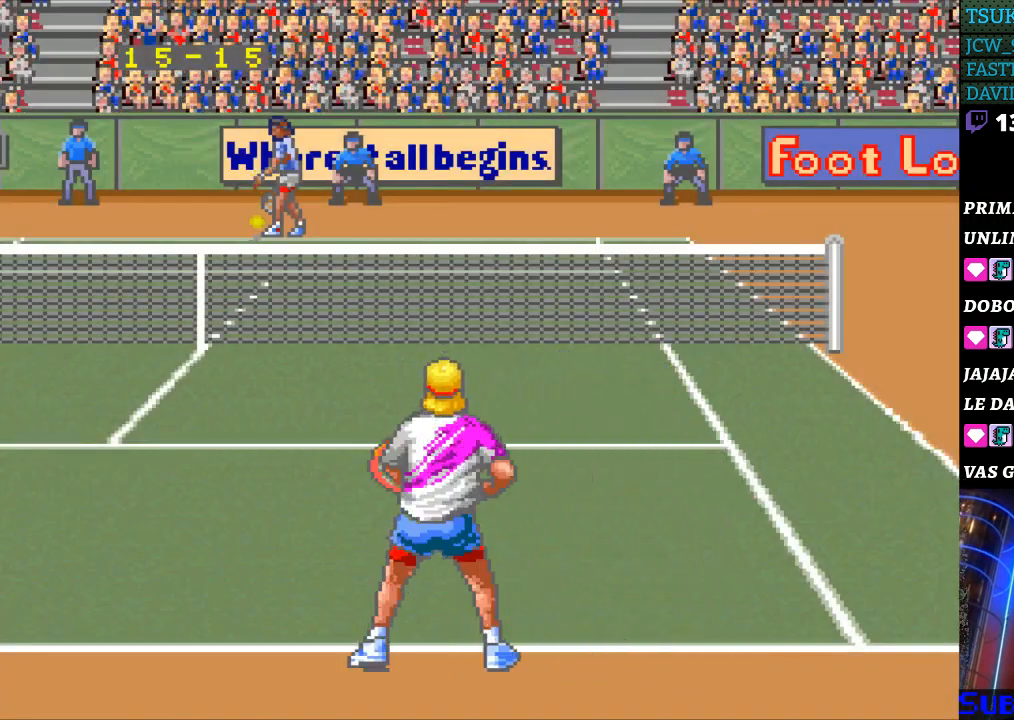
{"buttons": [], "events": [[67, "DPAD_UP", "down"], [100, "DPAD_UP", "up"], [233, "DPAD_RIGHT", "down"], [300, "DPAD_RIGHT", "up"], [400, "DPAD_RIGHT", "down"], [500, "DPAD_RIGHT", "up"]]}
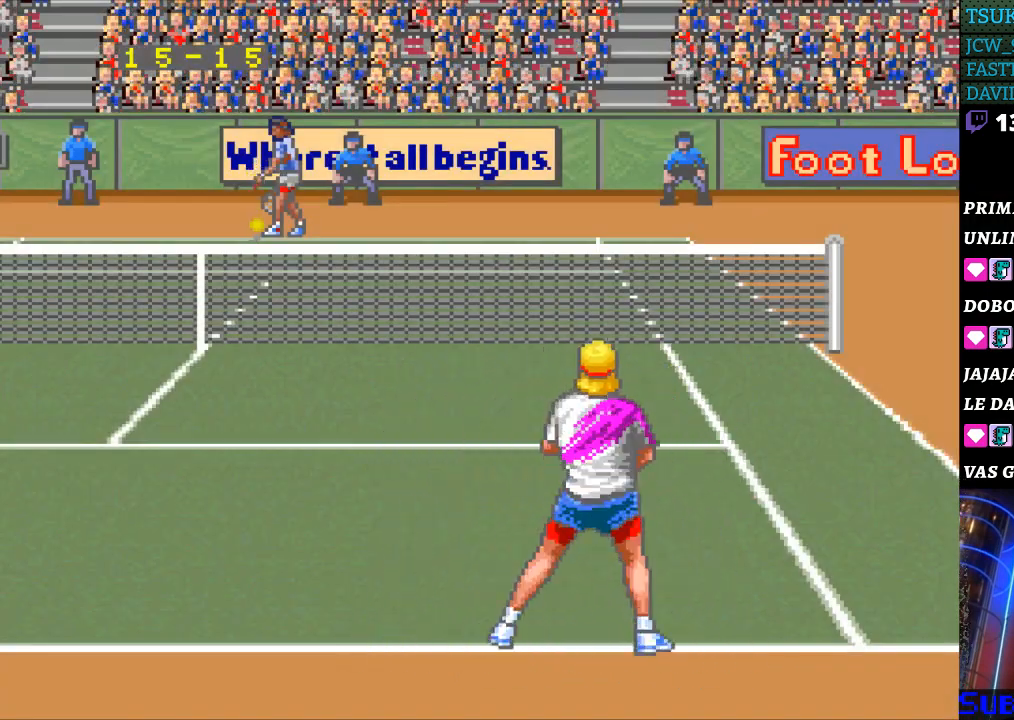
{"buttons": [], "events": [[167, "DPAD_RIGHT", "down"], [233, "DPAD_RIGHT", "up"], [367, "DPAD_LEFT", "down"], [467, "DPAD_LEFT", "up"]]}
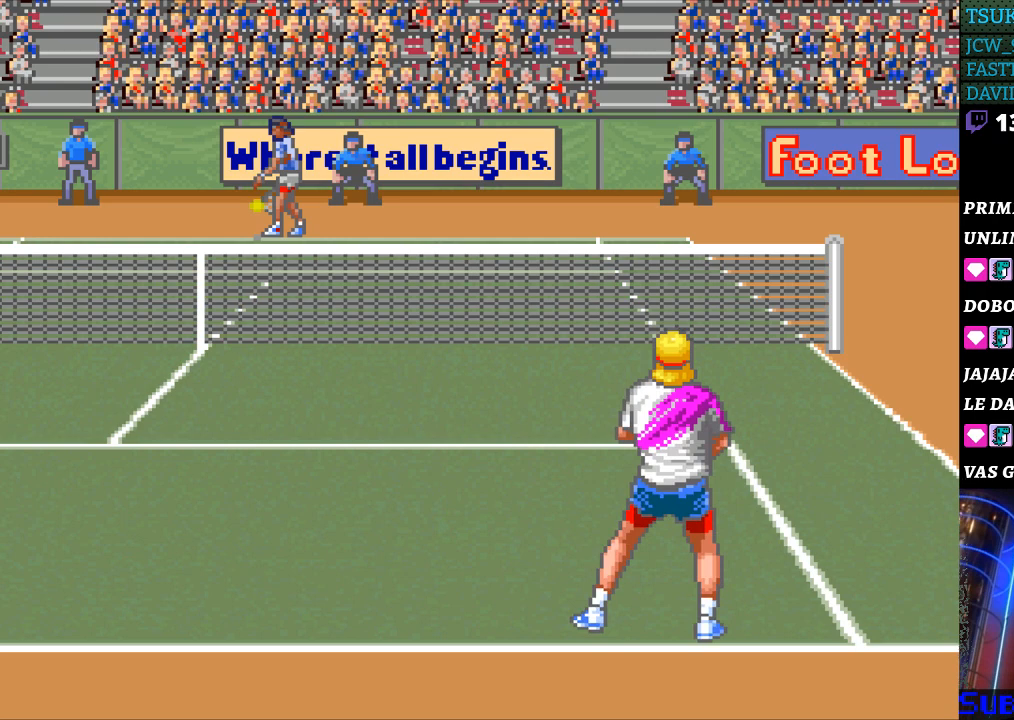
{"buttons": ["DPAD_RIGHT"], "events": [[33, "DPAD_LEFT", "down"], [133, "DPAD_LEFT", "up"], [200, "DPAD_LEFT", "down"], [300, "DPAD_LEFT", "up"], [467, "DPAD_RIGHT", "down"]]}
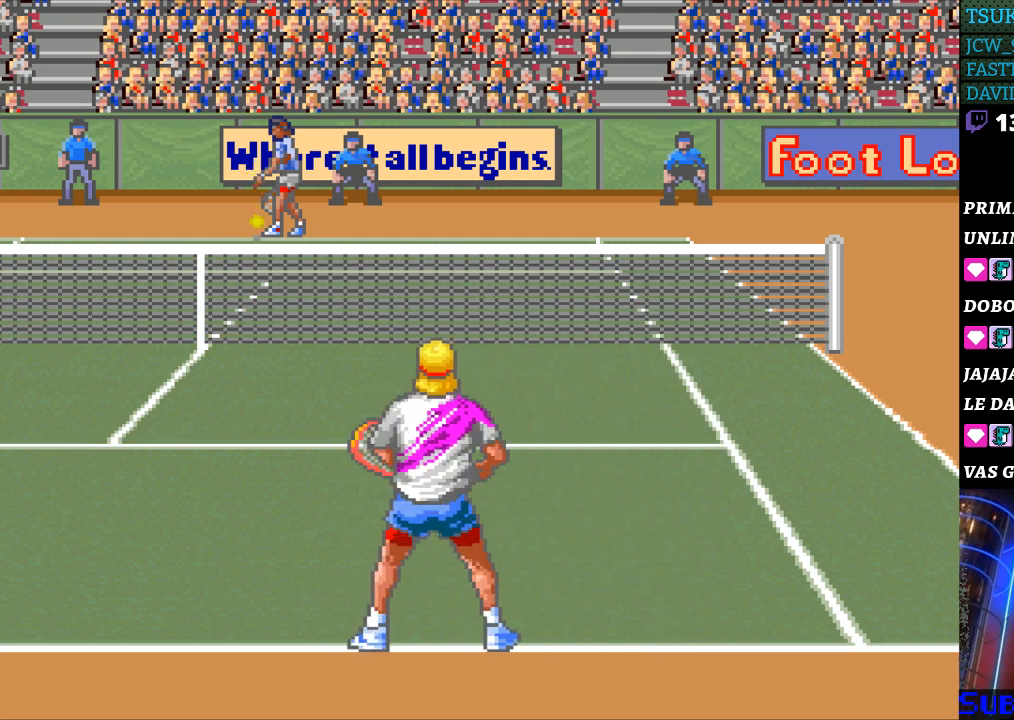
{"buttons": ["DPAD_LEFT"], "events": [[33, "DPAD_RIGHT", "up"], [167, "DPAD_RIGHT", "down"], [233, "DPAD_RIGHT", "up"], [300, "DPAD_RIGHT", "down"], [367, "DPAD_RIGHT", "up"], [500, "DPAD_LEFT", "down"]]}
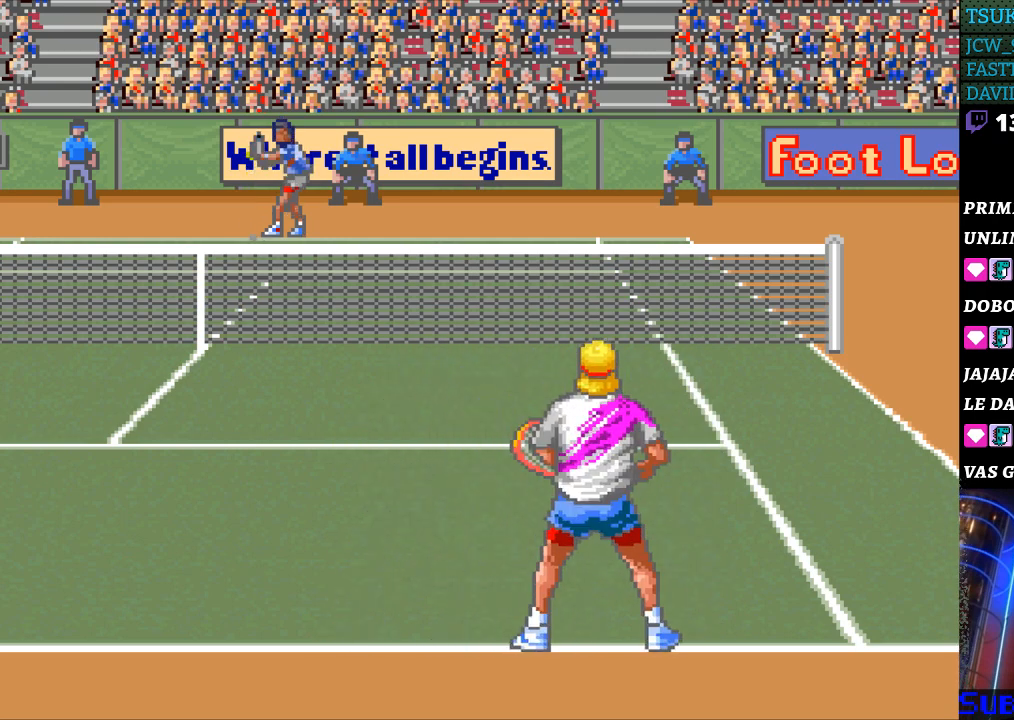
{"buttons": [], "events": [[100, "DPAD_LEFT", "up"], [200, "DPAD_LEFT", "down"], [300, "DPAD_LEFT", "up"]]}
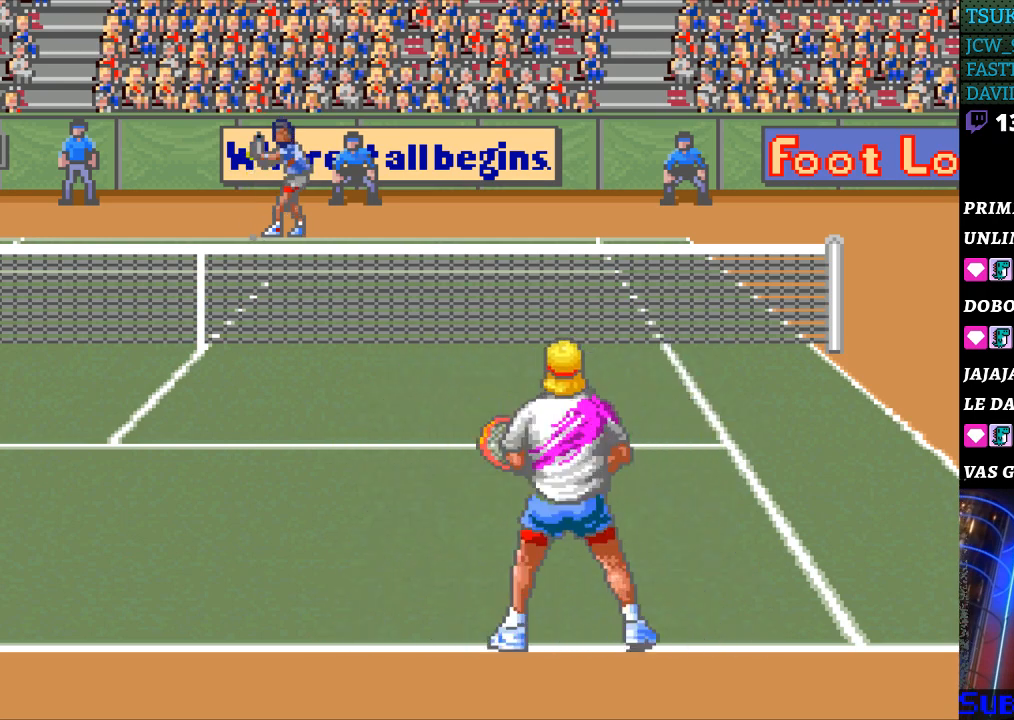
{"buttons": [], "events": [[133, "DPAD_LEFT", "down"], [267, "DPAD_LEFT", "up"], [300, "DPAD_LEFT", "down"], [400, "DPAD_LEFT", "up"]]}
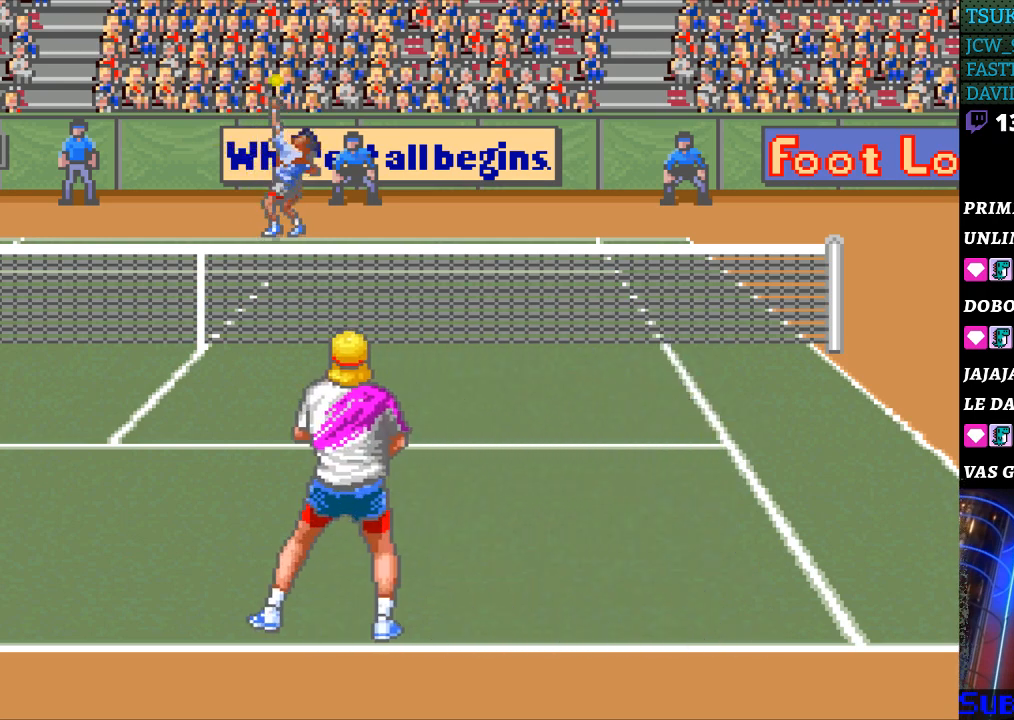
{"buttons": [], "events": [[33, "DPAD_RIGHT", "down"], [133, "DPAD_RIGHT", "up"]]}